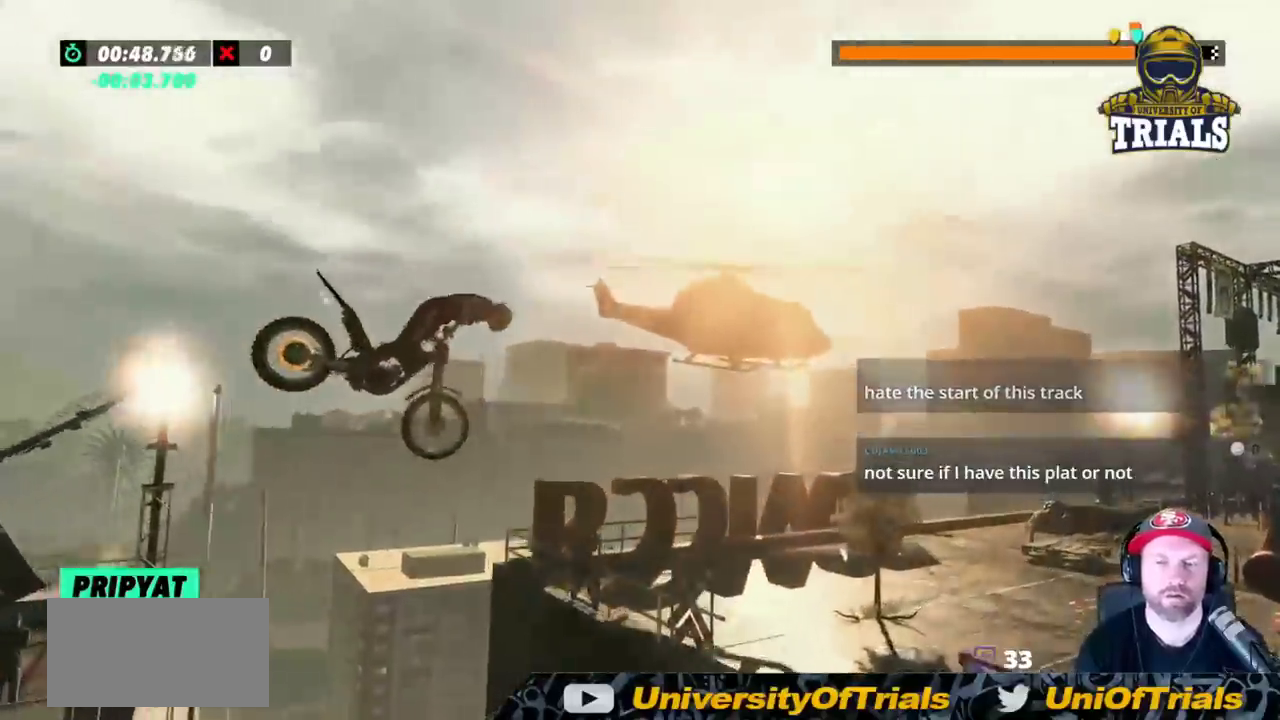
Gameplay with a controller (Xbox layout); each line is a JSON object with the inputs held at the frame after it. "events" lists button and stick changes between this image and that frame as [ms after this image, input, new state], when the widget could be followed in between. Not read: A B DPAD_DOWN DPAD_LEFT DPAD_RIGHT DPAD_UP L1 L3 R1 R3 SELECT START X Y right_stick.
{"buttons": ["L2"], "left_stick": "left", "events": [[50, "R2", "up"], [283, "left_stick", "center"], [333, "left_stick", "left"]]}
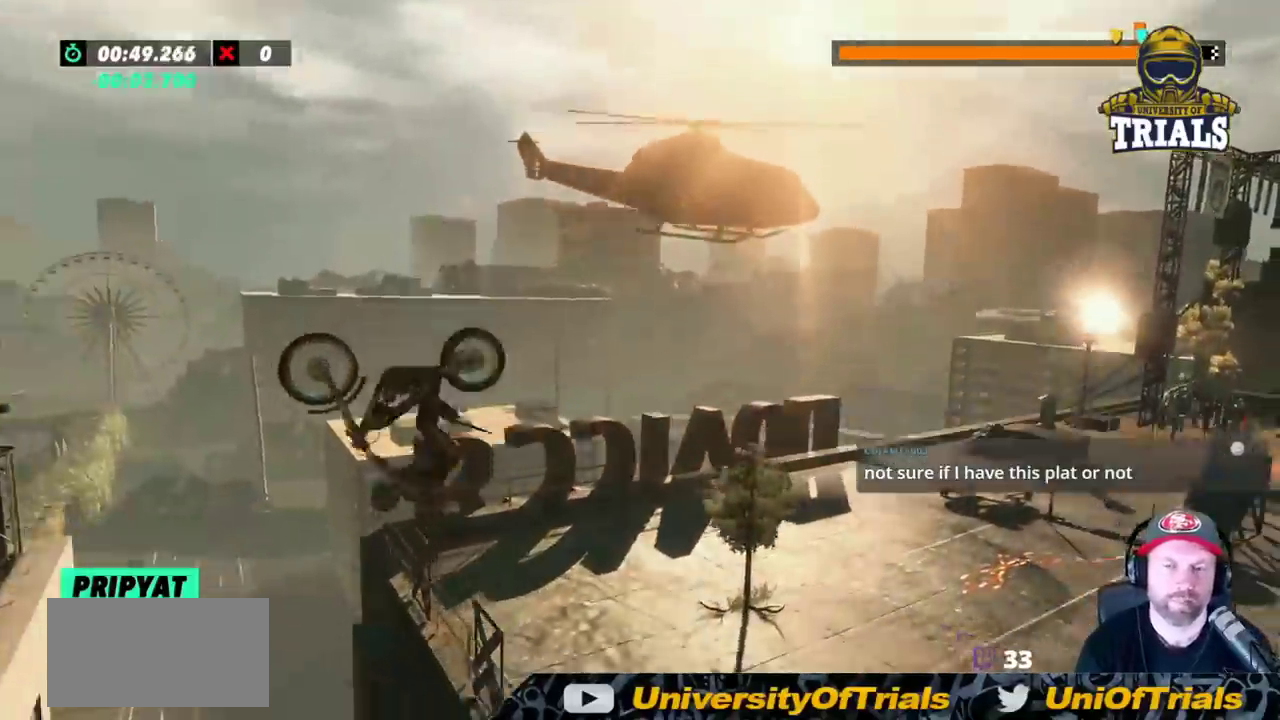
{"buttons": [], "left_stick": "left", "events": [[200, "L2", "up"], [200, "left_stick", "center"], [433, "left_stick", "left"]]}
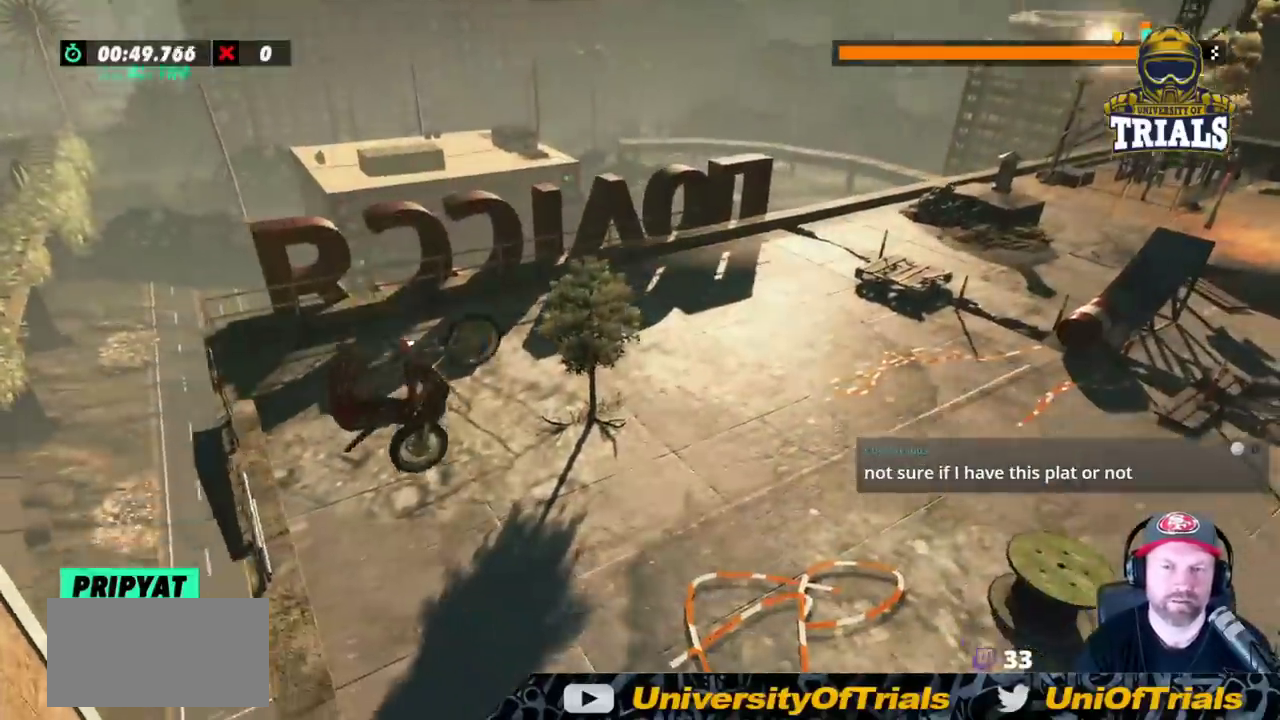
{"buttons": ["R2"], "left_stick": "center", "events": [[150, "R2", "down"], [267, "left_stick", "center"]]}
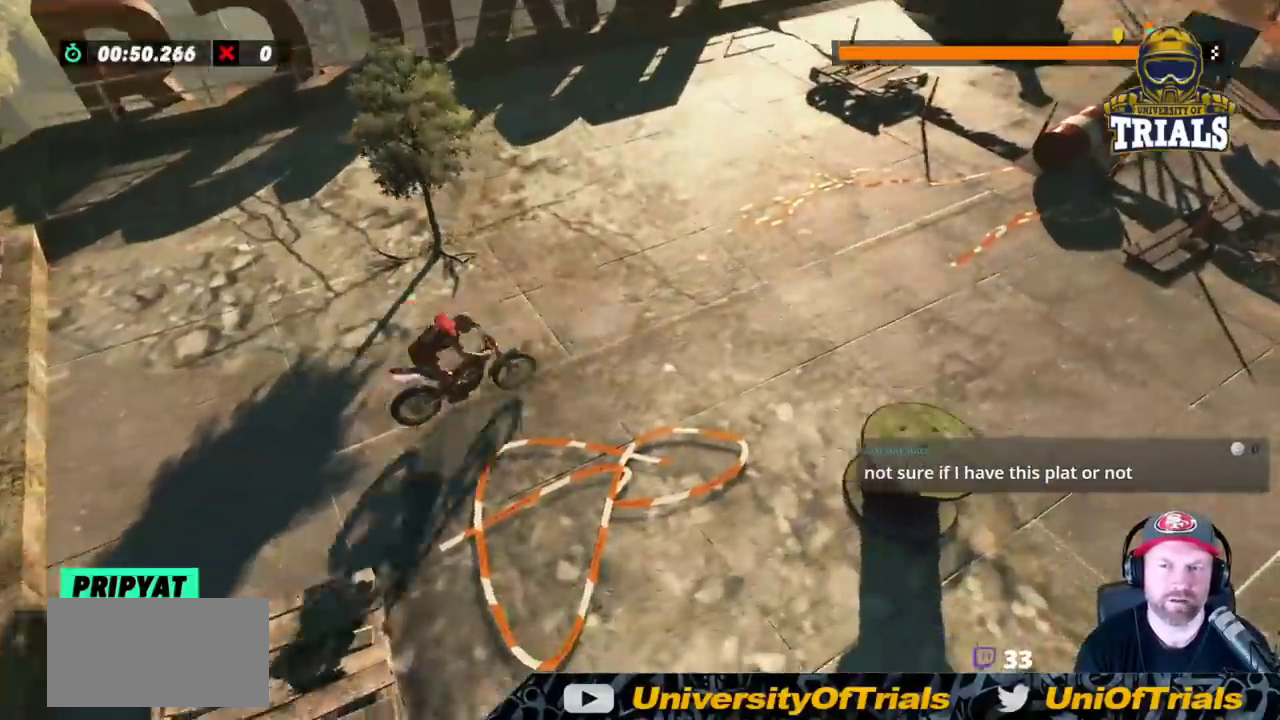
{"buttons": ["R2"], "left_stick": "center", "events": [[367, "left_stick", "right"], [467, "left_stick", "center"]]}
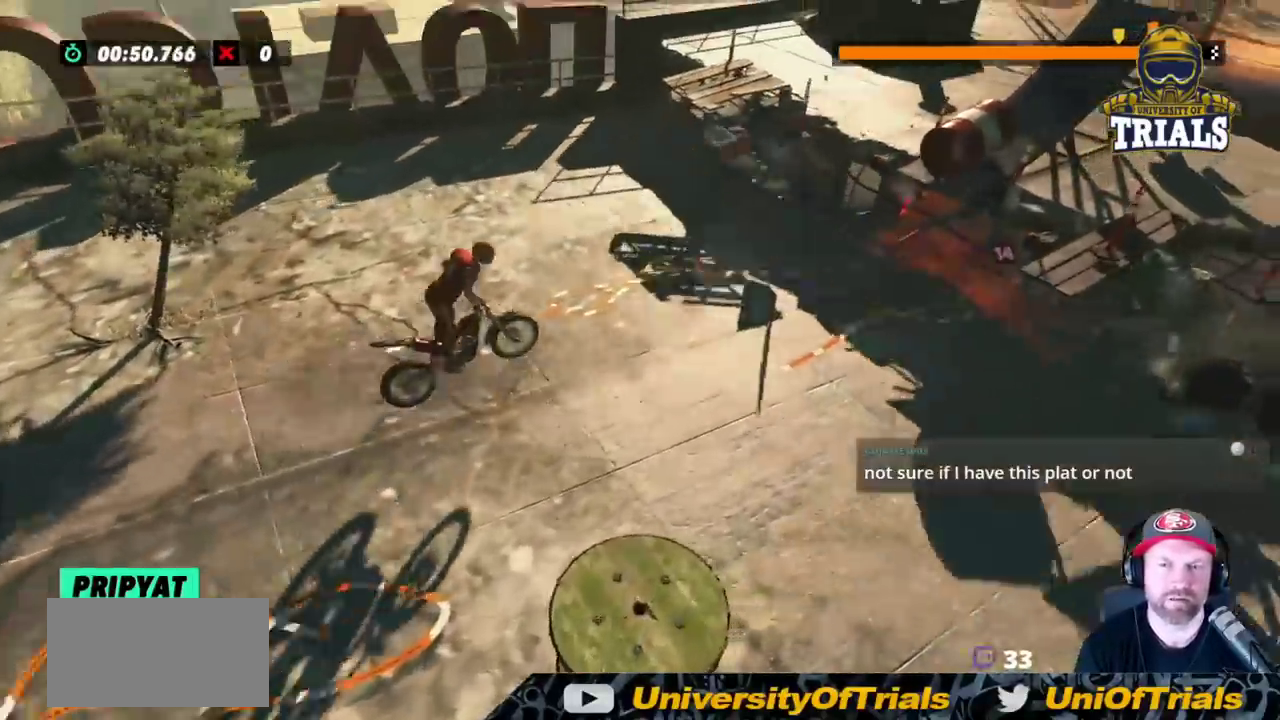
{"buttons": ["R2"], "left_stick": "left", "events": [[233, "left_stick", "left"]]}
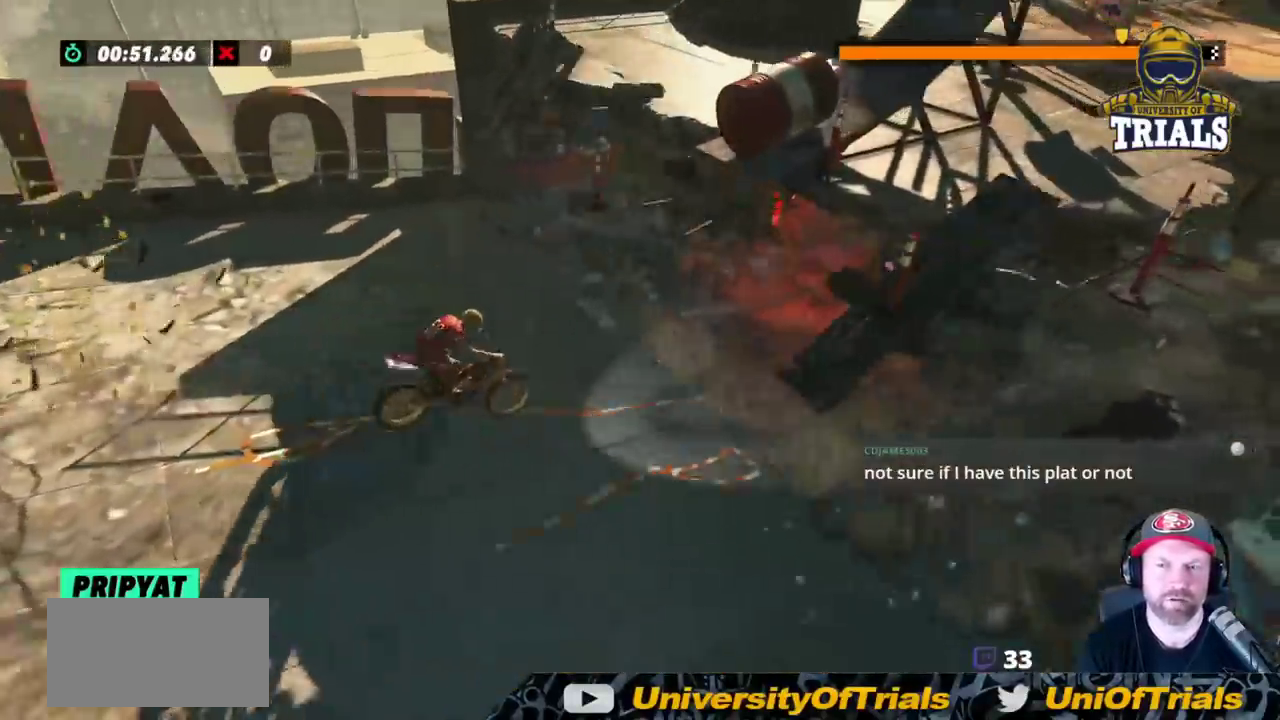
{"buttons": ["R2"], "left_stick": "left", "events": [[17, "left_stick", "center"], [267, "left_stick", "left"]]}
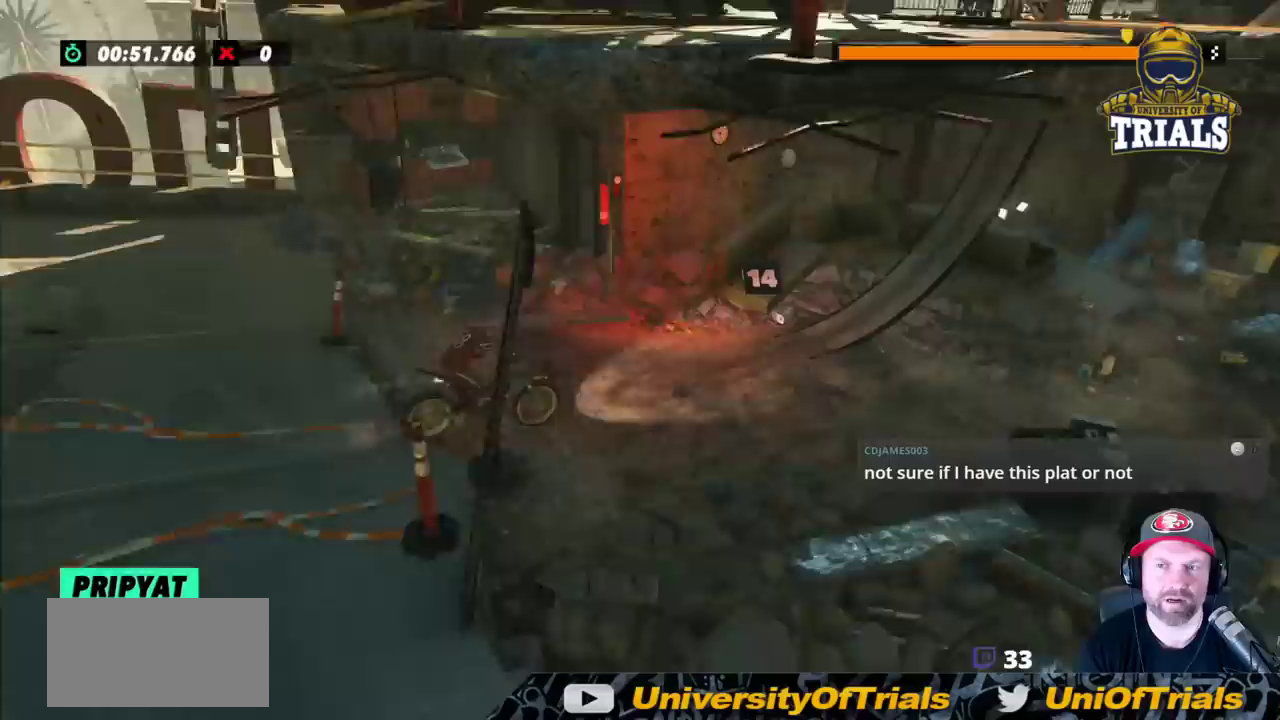
{"buttons": [], "left_stick": "left", "events": [[150, "left_stick", "center"], [233, "R2", "up"], [250, "left_stick", "left"]]}
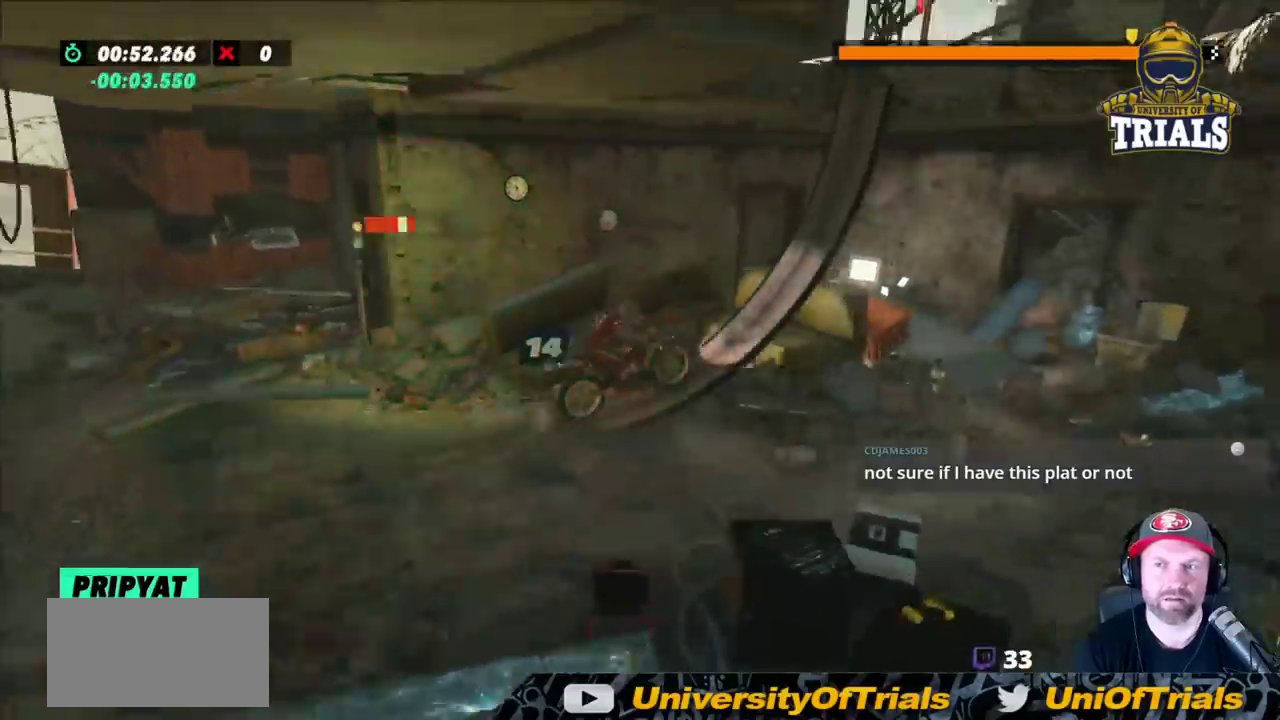
{"buttons": [], "left_stick": "left", "events": [[67, "R2", "down"], [117, "R2", "up"]]}
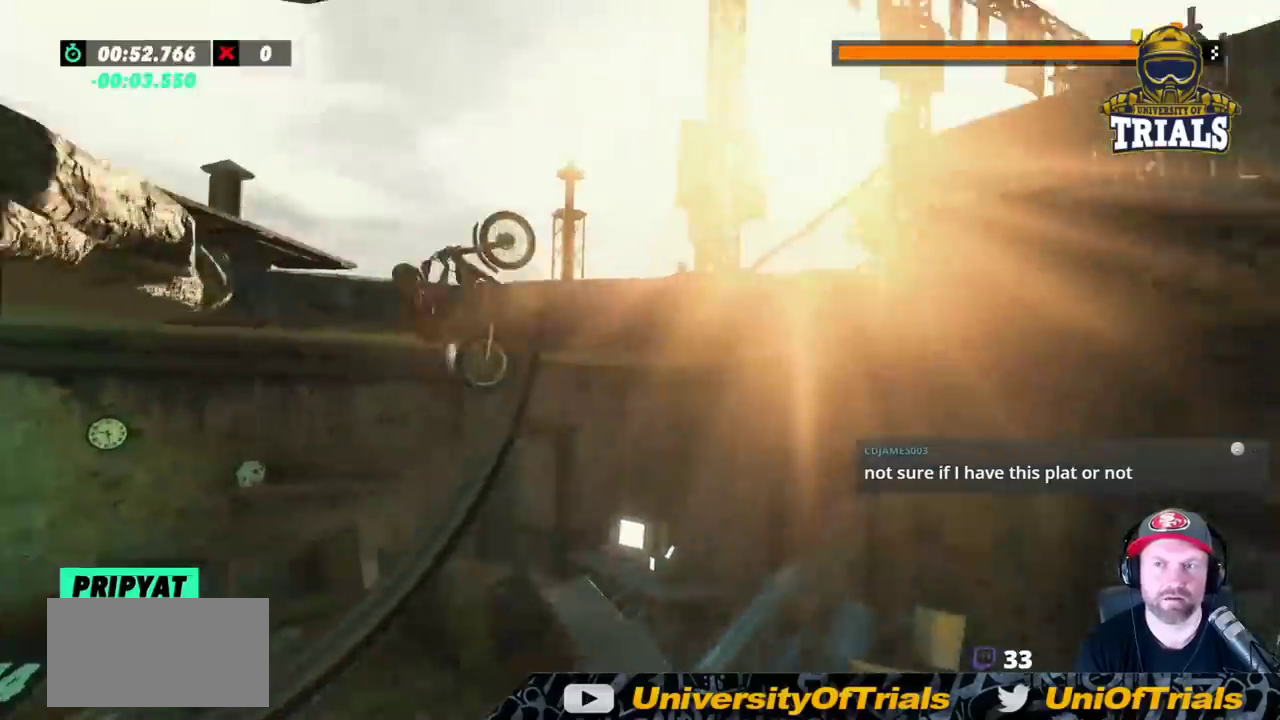
{"buttons": [], "left_stick": "left", "events": []}
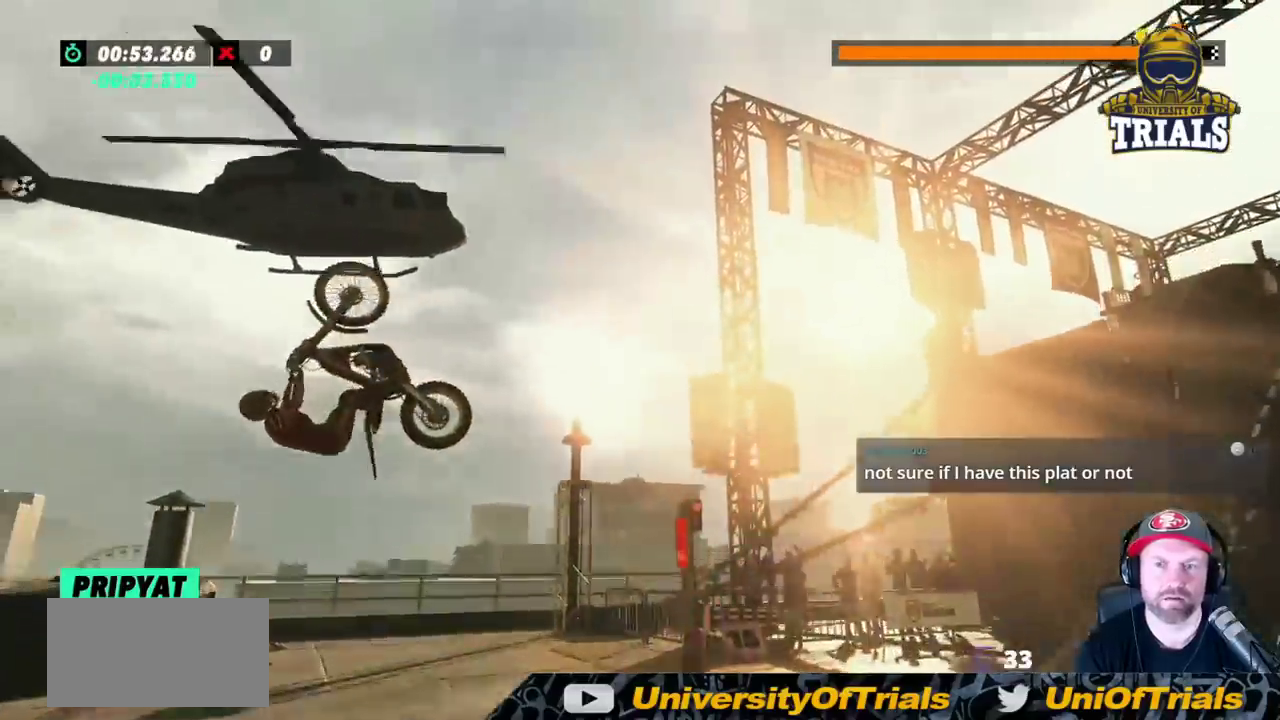
{"buttons": [], "left_stick": "right", "events": [[283, "left_stick", "center"], [433, "left_stick", "right"]]}
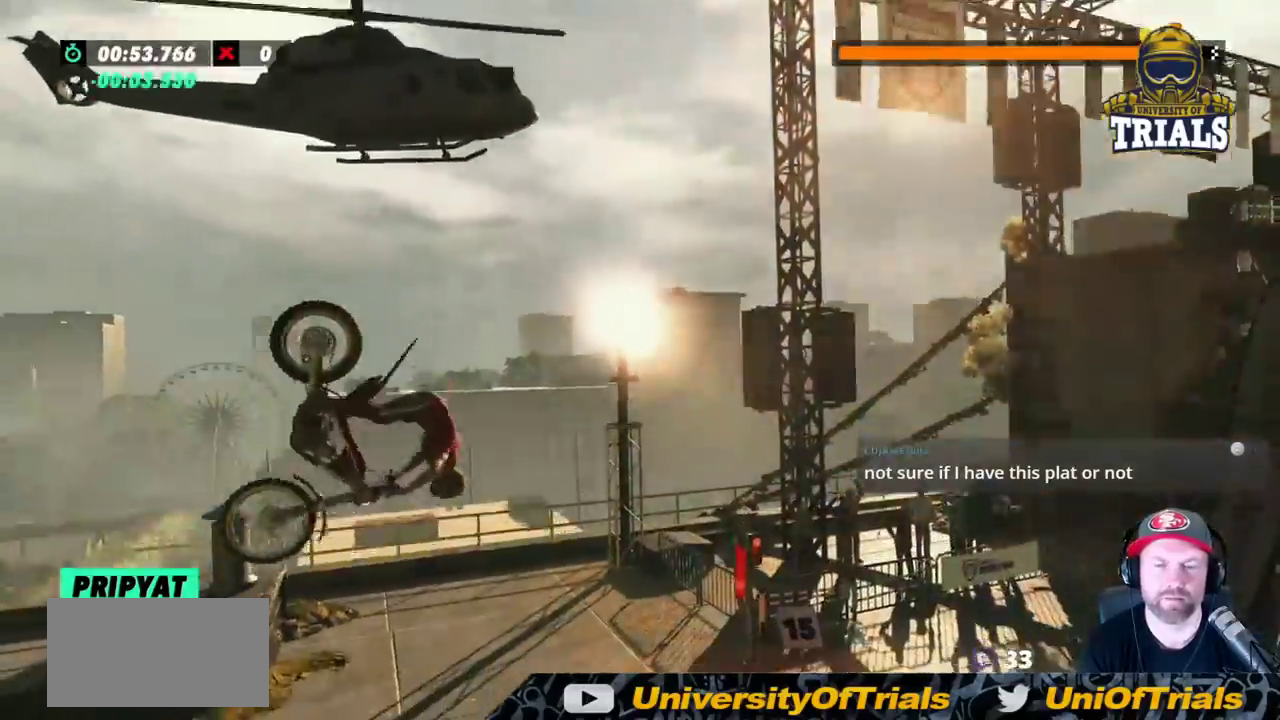
{"buttons": [], "left_stick": "center", "events": [[233, "left_stick", "center"]]}
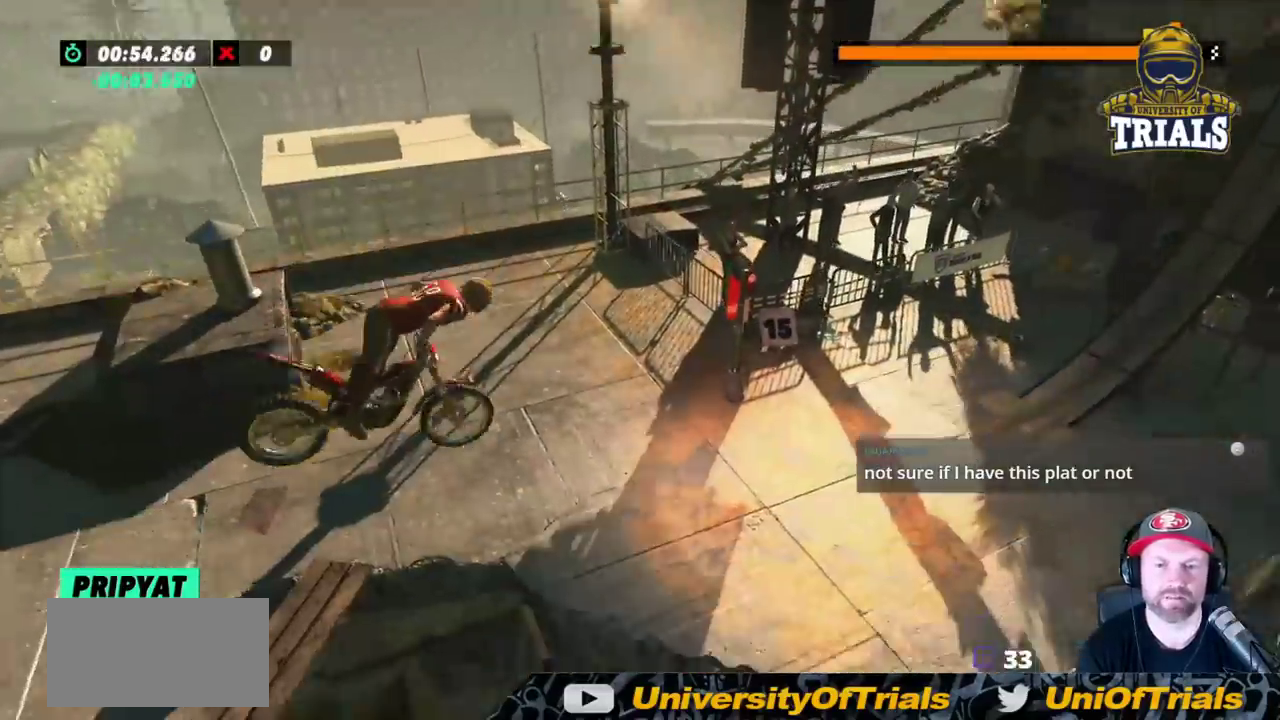
{"buttons": [], "left_stick": "center", "events": []}
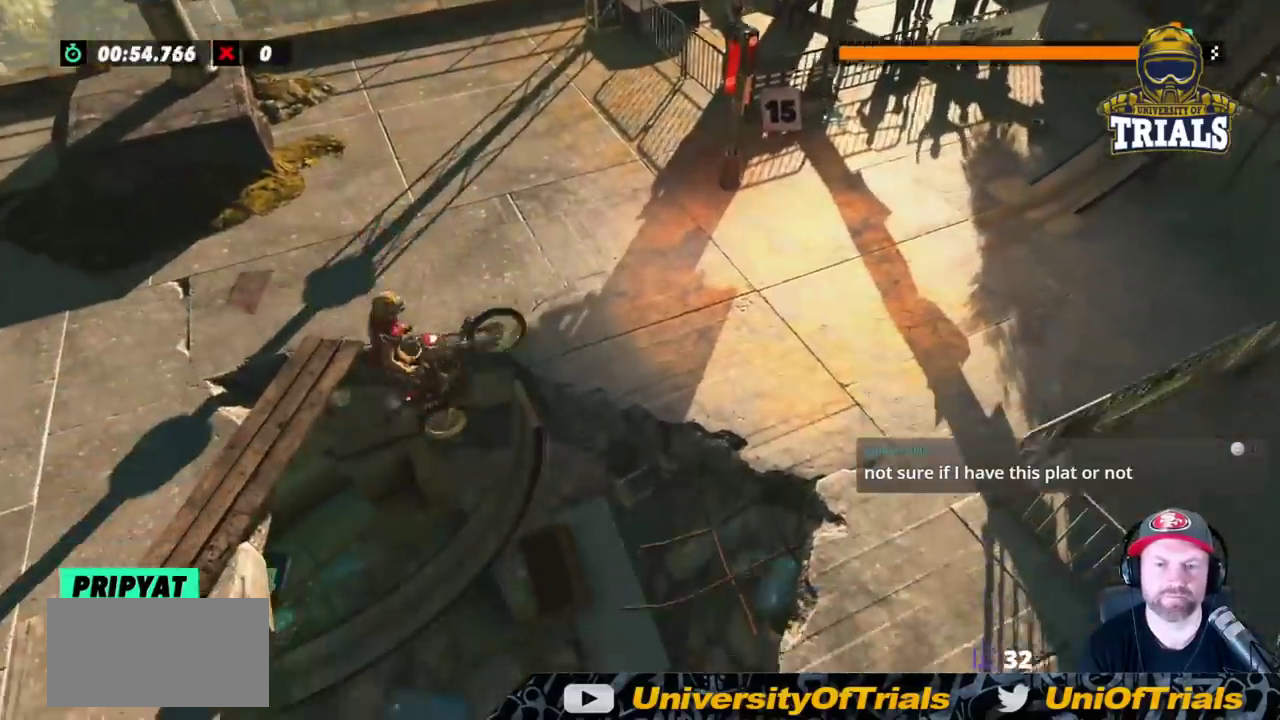
{"buttons": [], "left_stick": "center", "events": []}
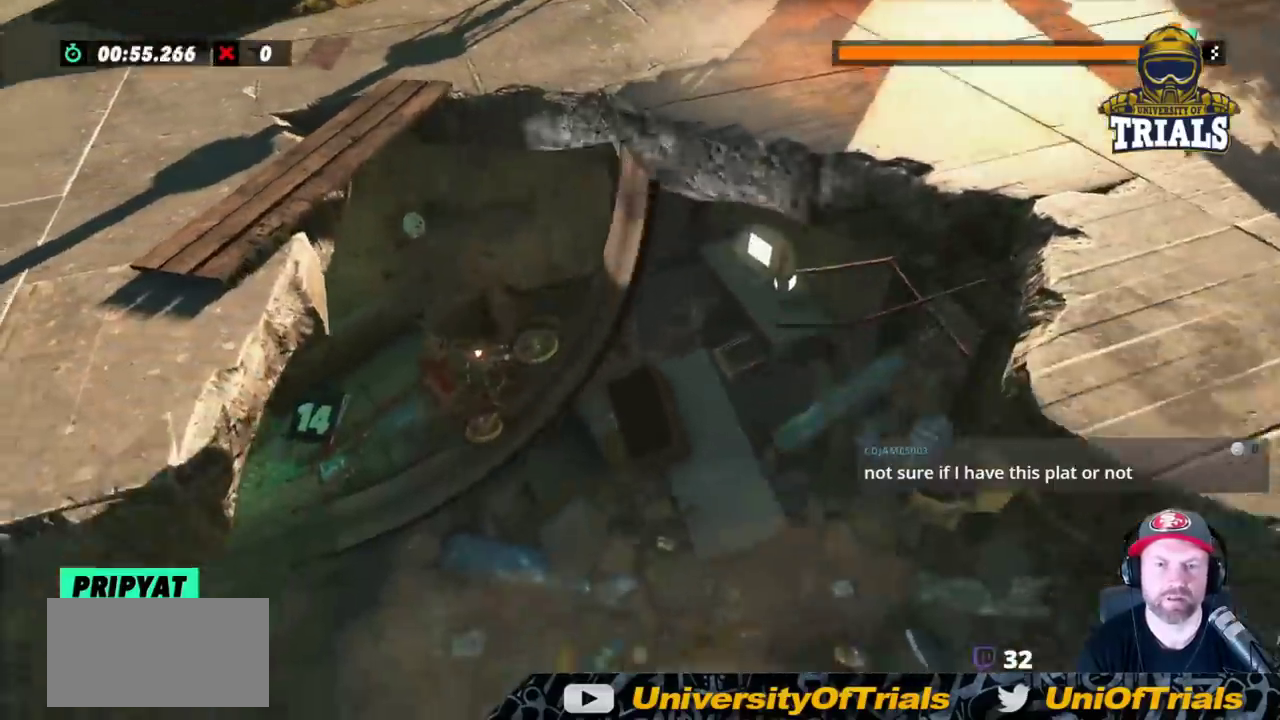
{"buttons": [], "left_stick": "center", "events": []}
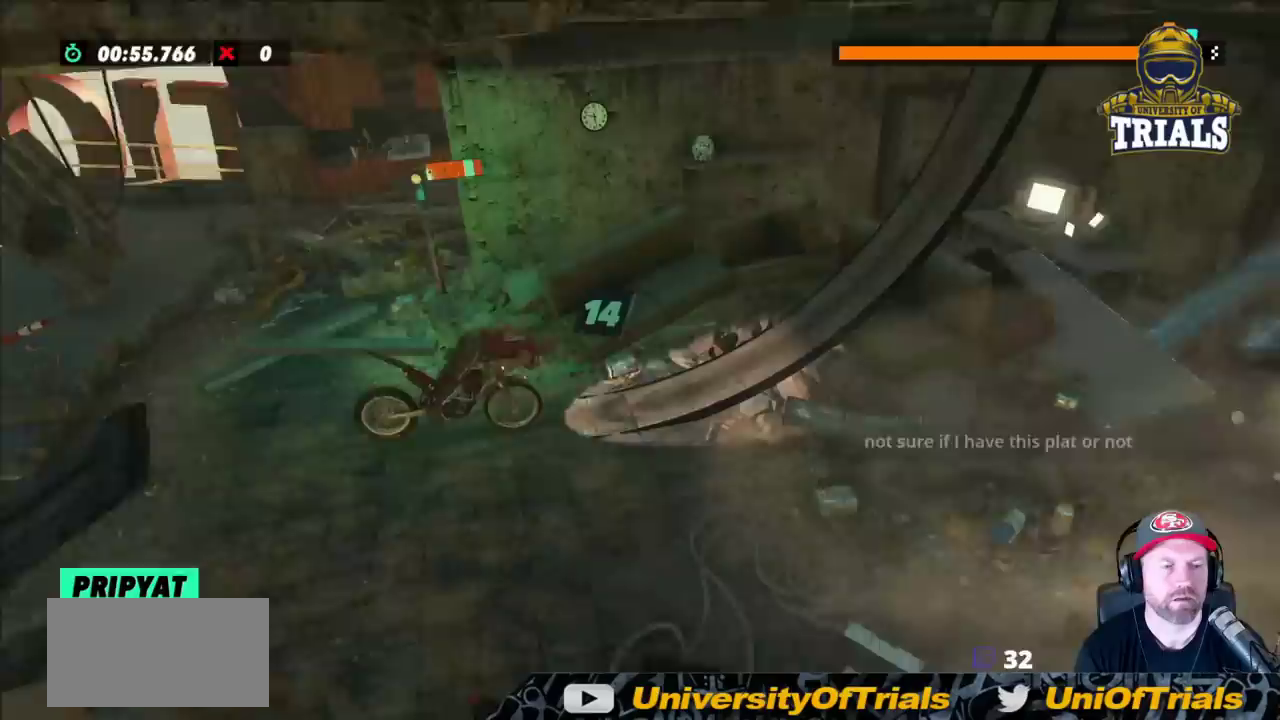
{"buttons": [], "left_stick": "center", "events": []}
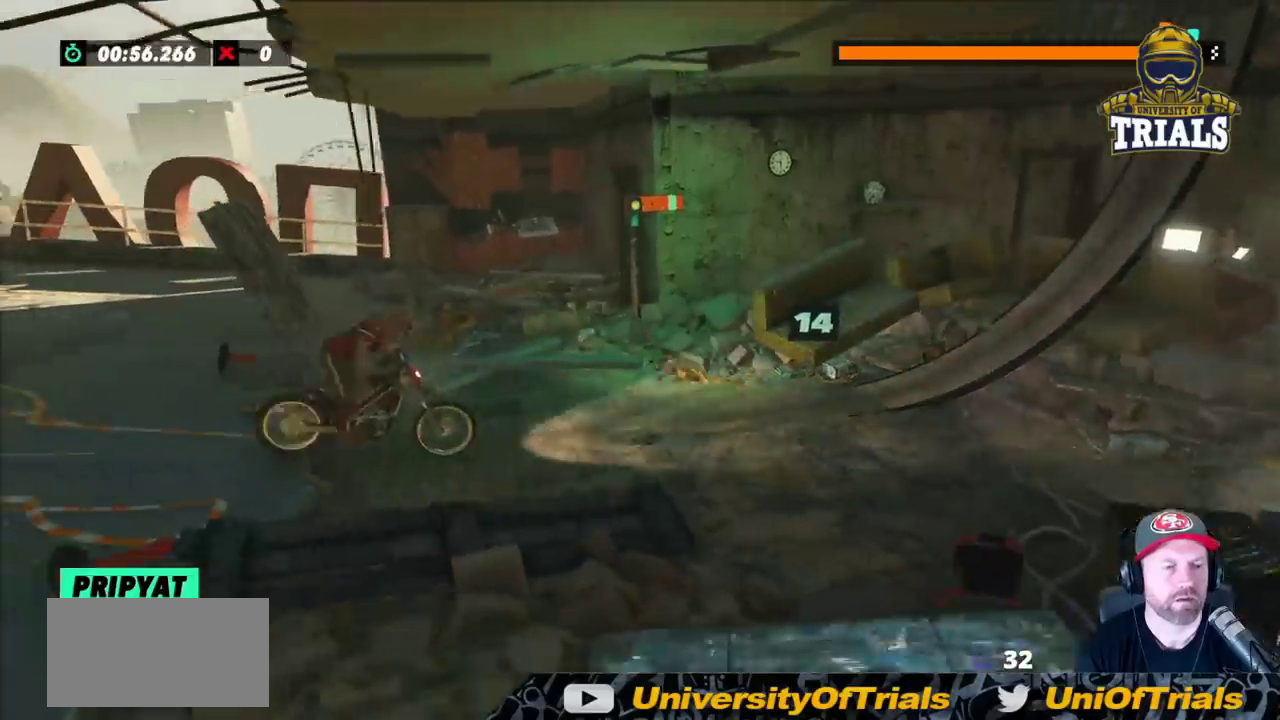
{"buttons": [], "left_stick": "center", "events": []}
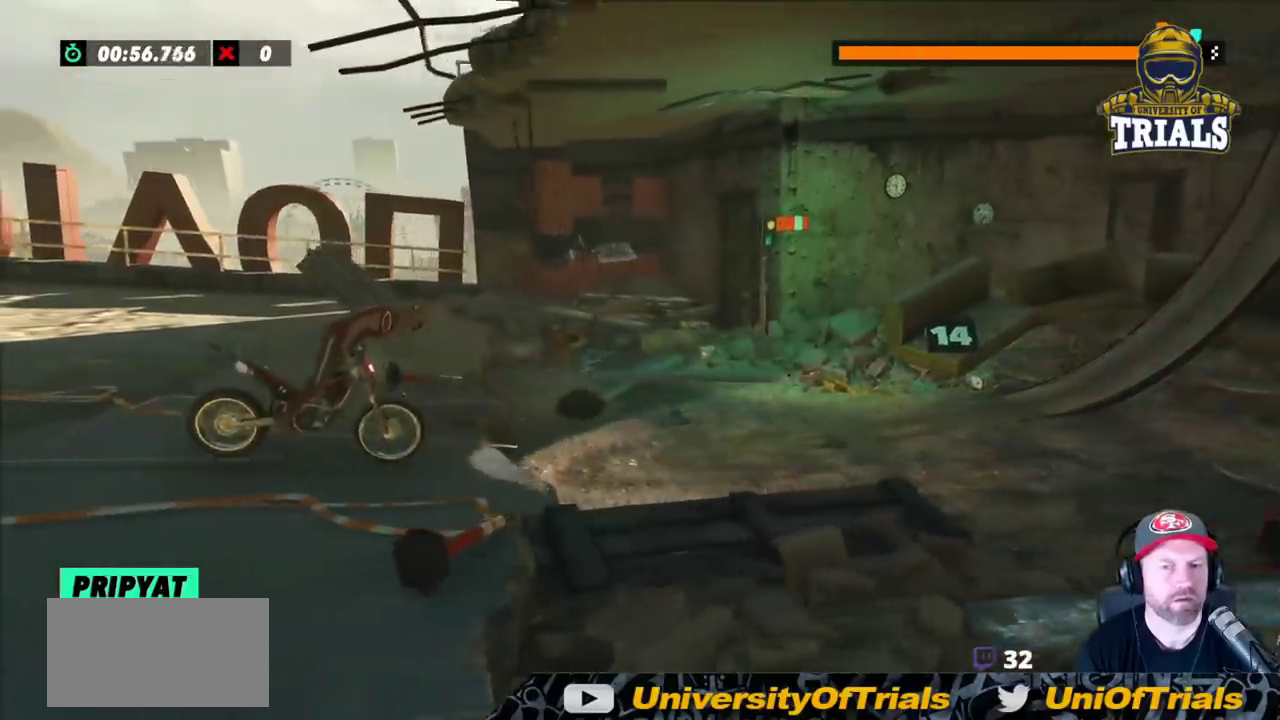
{"buttons": [], "left_stick": "center", "events": []}
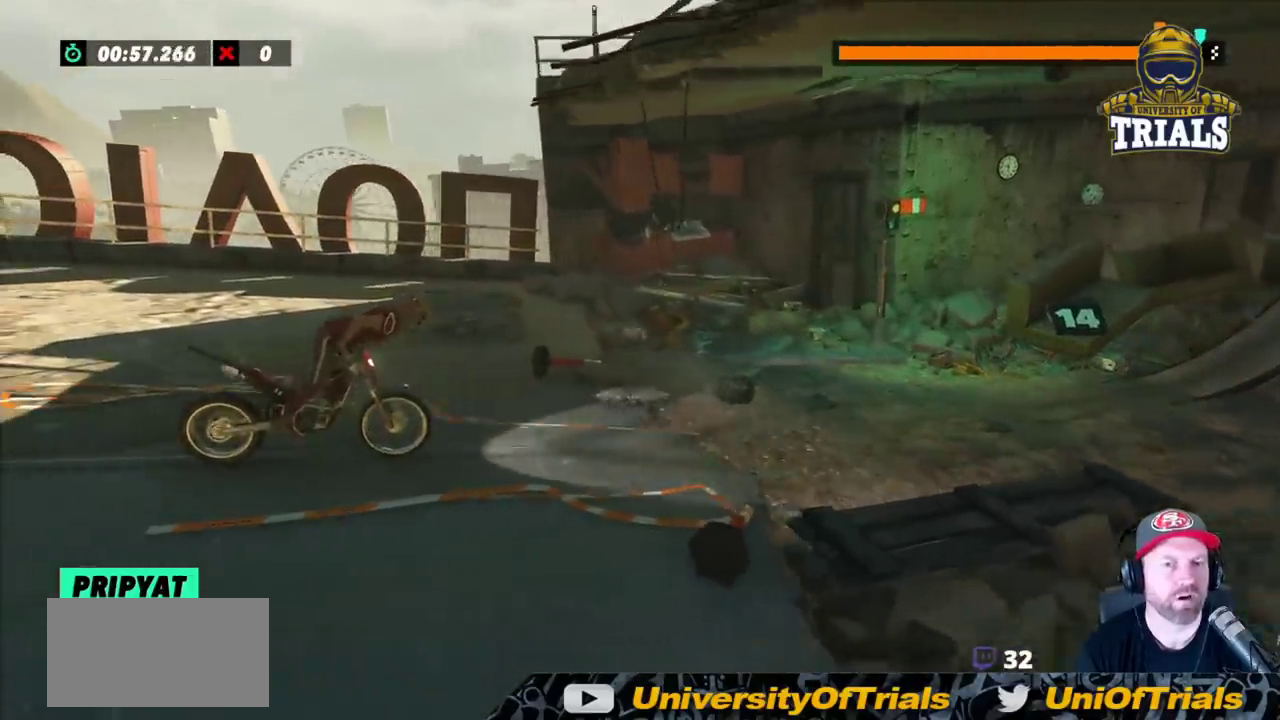
{"buttons": ["L2"], "left_stick": "center", "events": [[267, "L2", "down"]]}
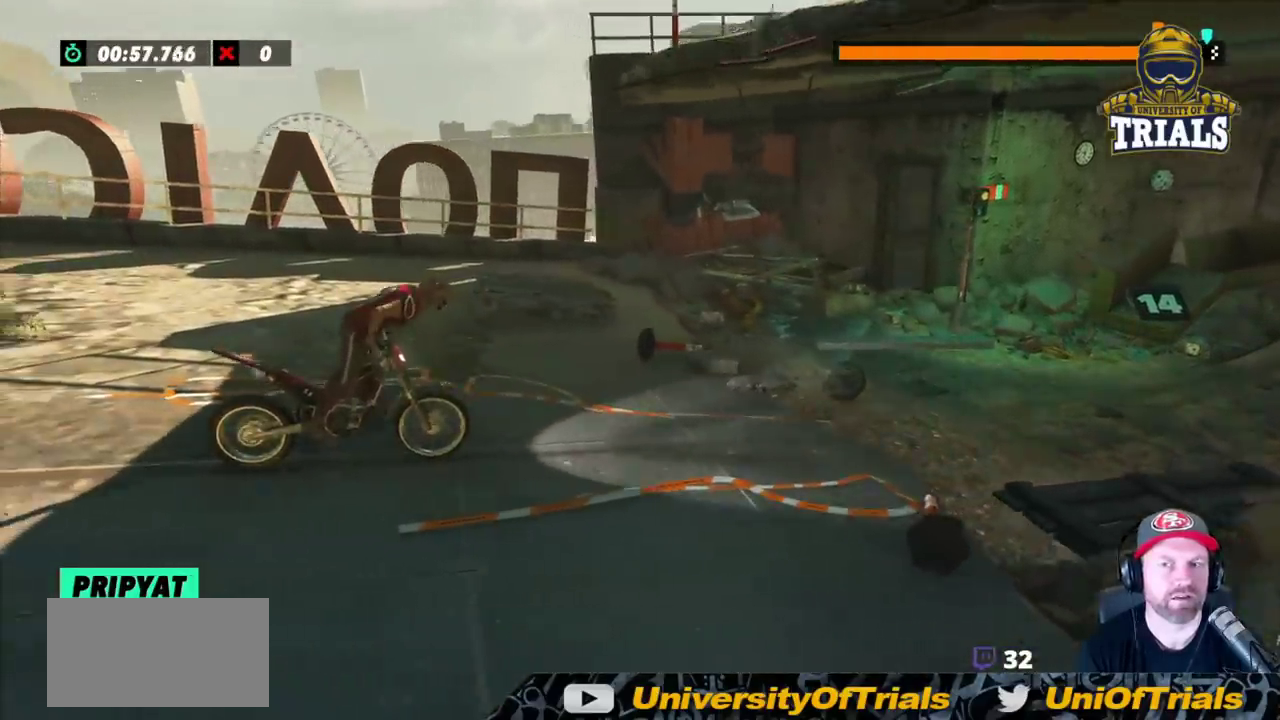
{"buttons": ["L2"], "left_stick": "center", "events": []}
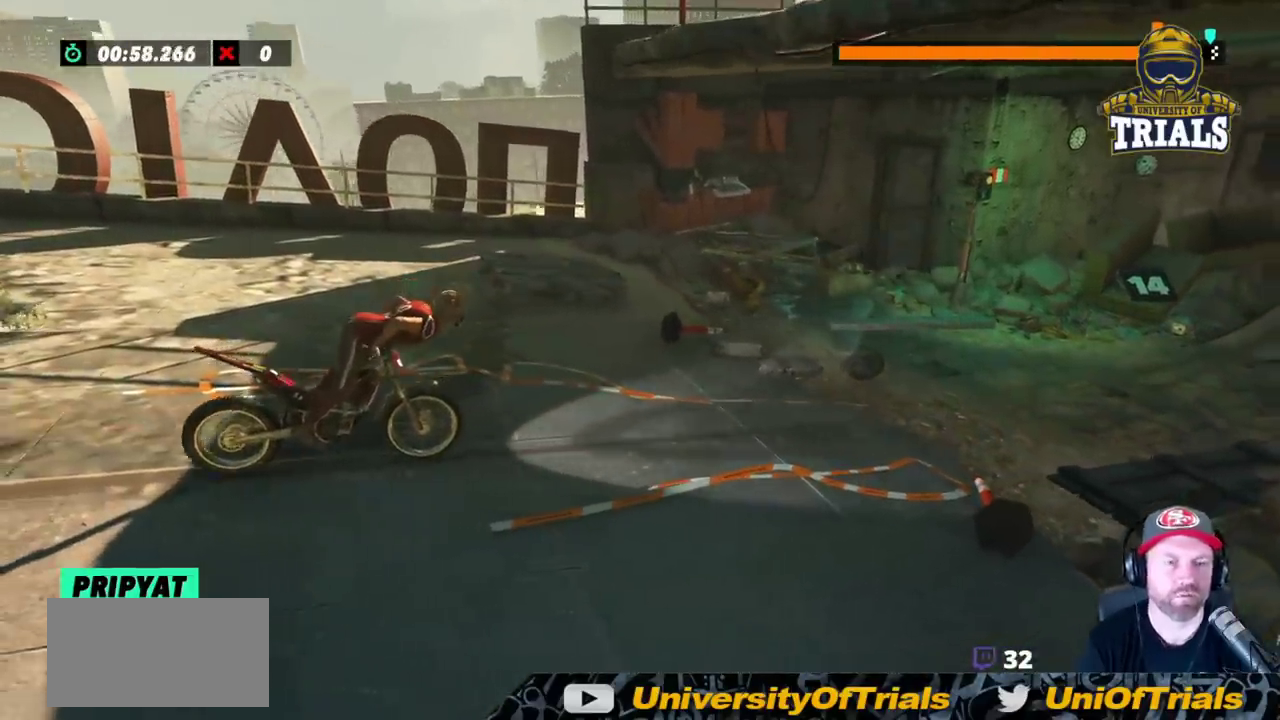
{"buttons": ["L2"], "left_stick": "center", "events": []}
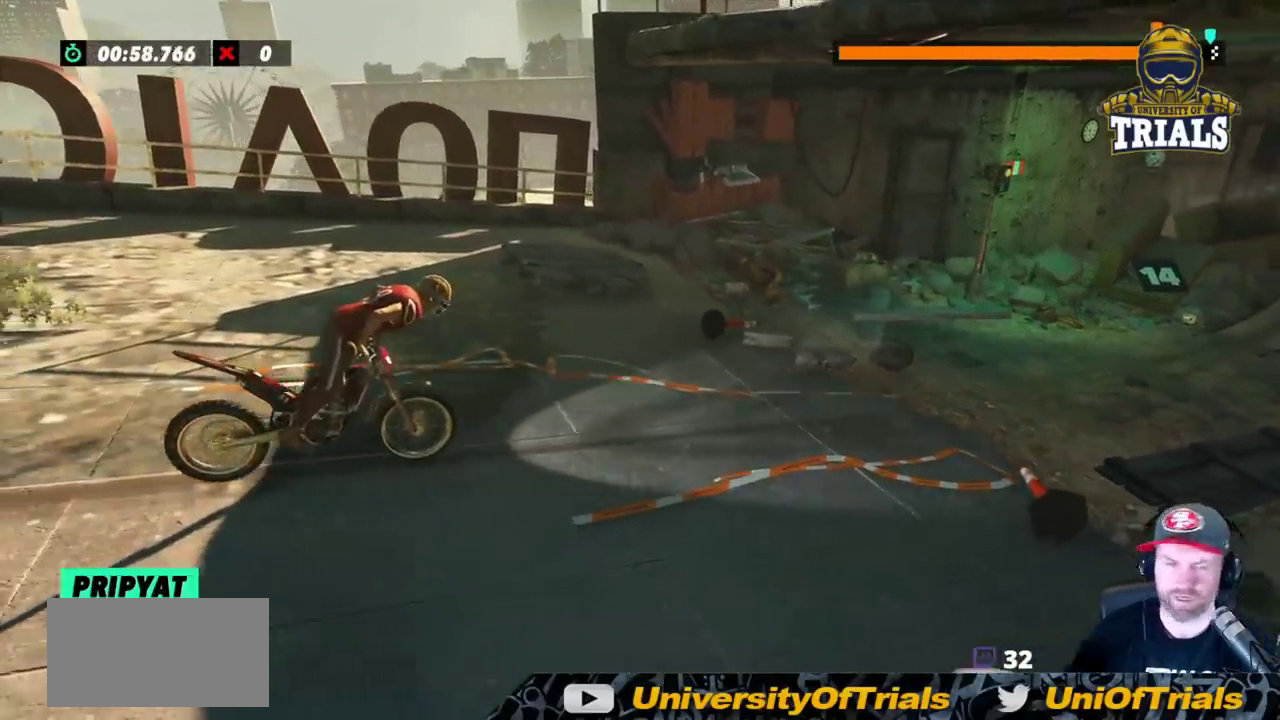
{"buttons": ["L2"], "left_stick": "center", "events": []}
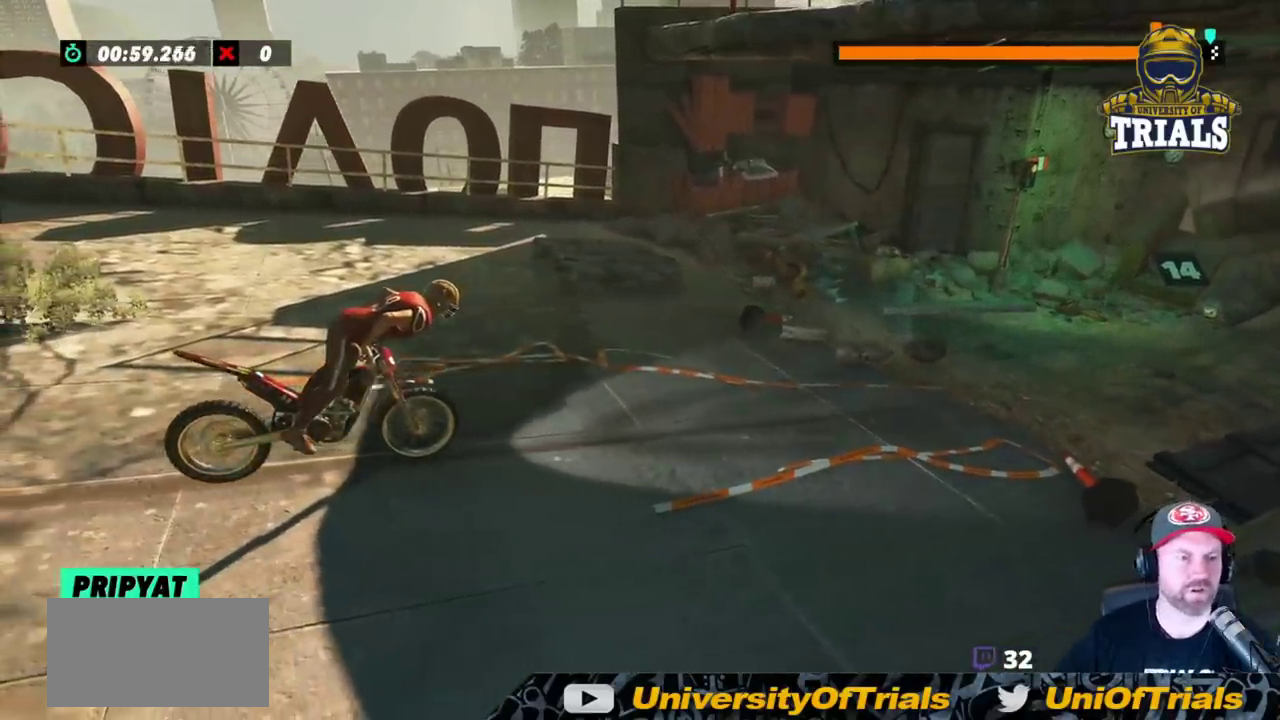
{"buttons": ["L2"], "left_stick": "center", "events": []}
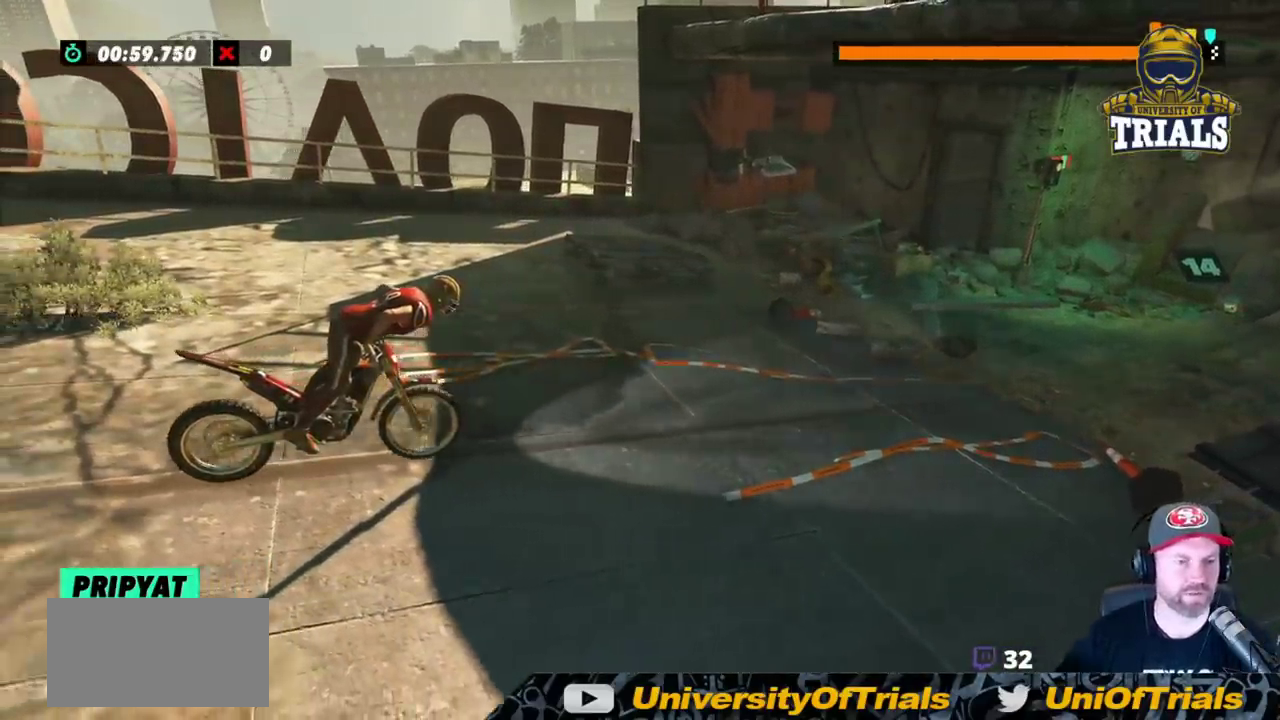
{"buttons": ["L2"], "left_stick": "center", "events": []}
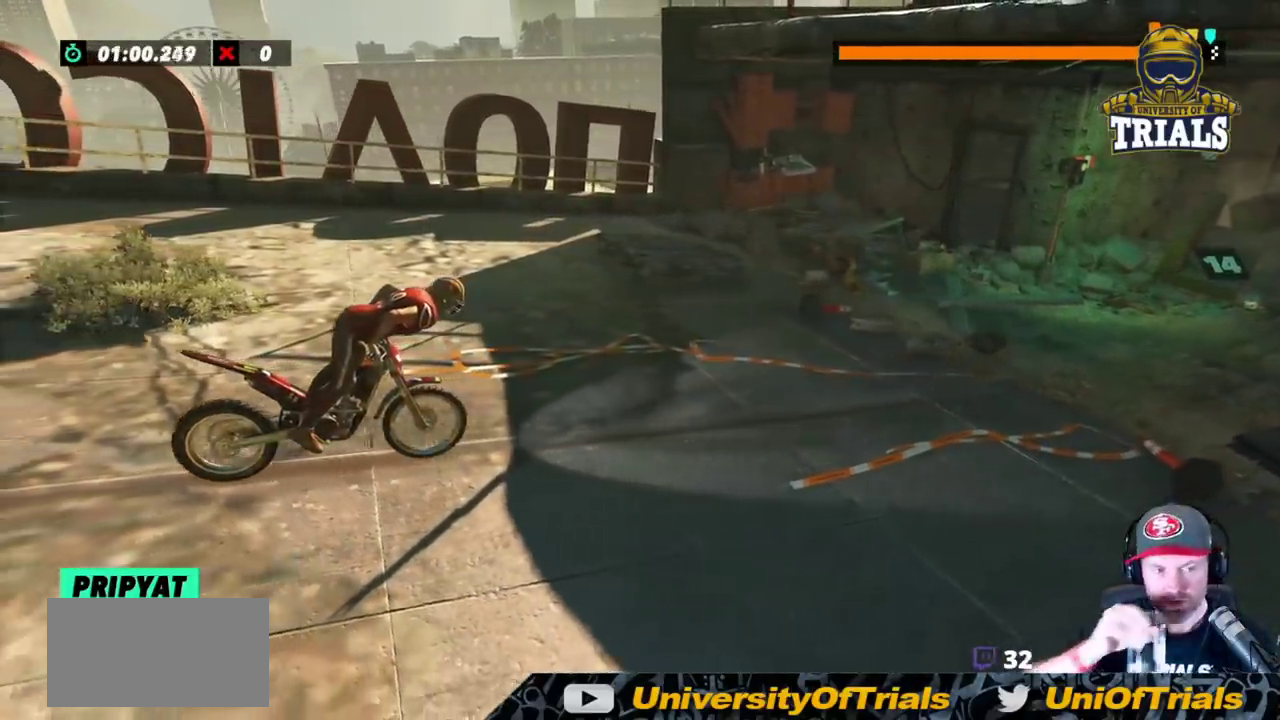
{"buttons": ["L2"], "left_stick": "center", "events": []}
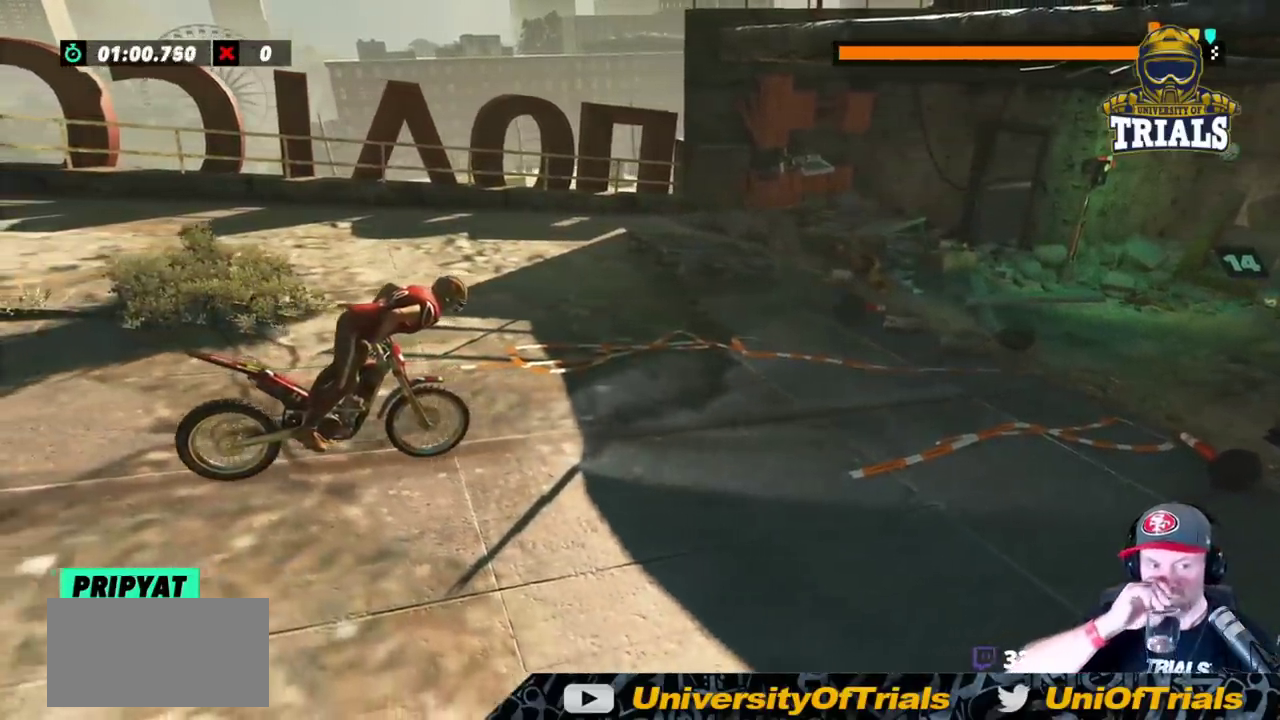
{"buttons": ["L2"], "left_stick": "center", "events": []}
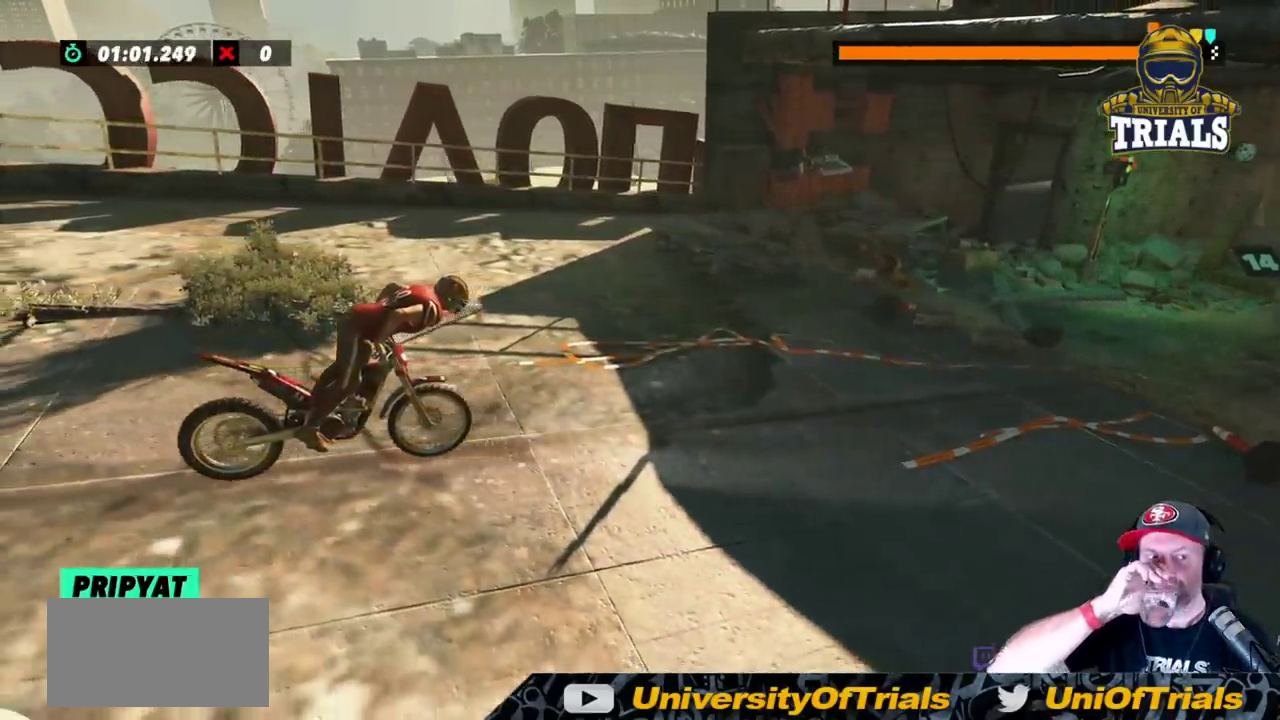
{"buttons": ["L2"], "left_stick": "center", "events": []}
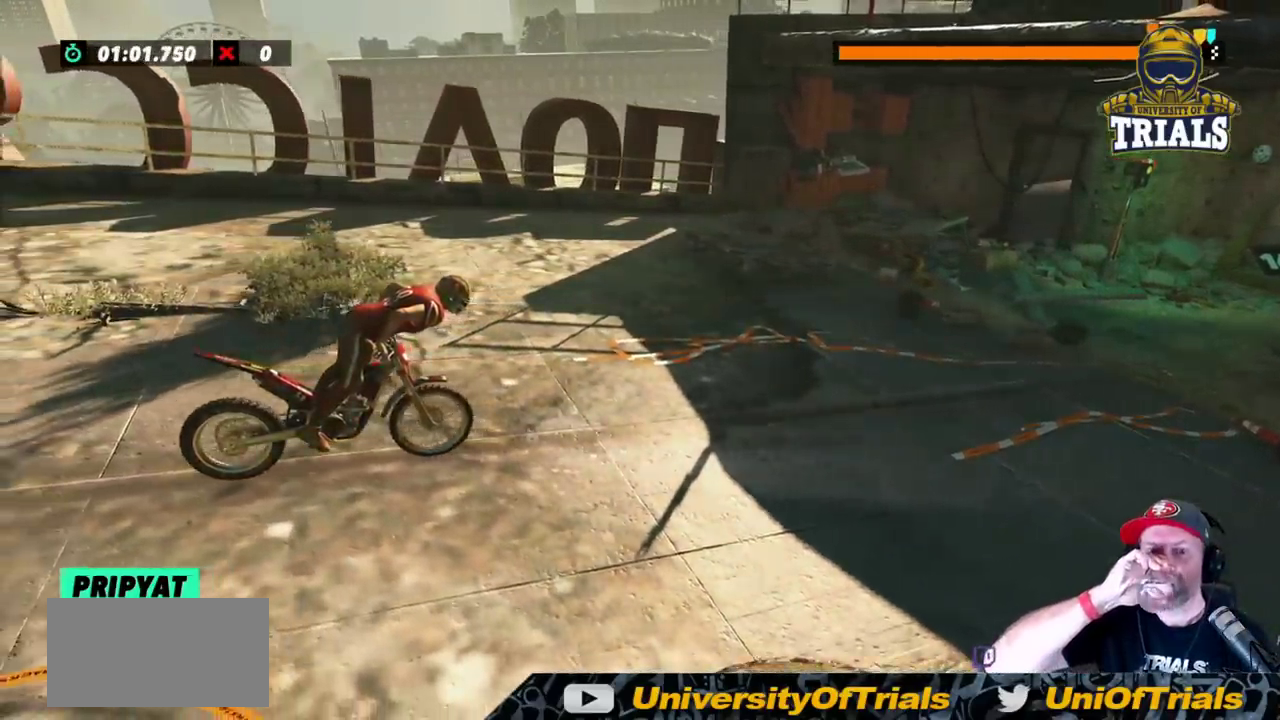
{"buttons": ["L2"], "left_stick": "center", "events": []}
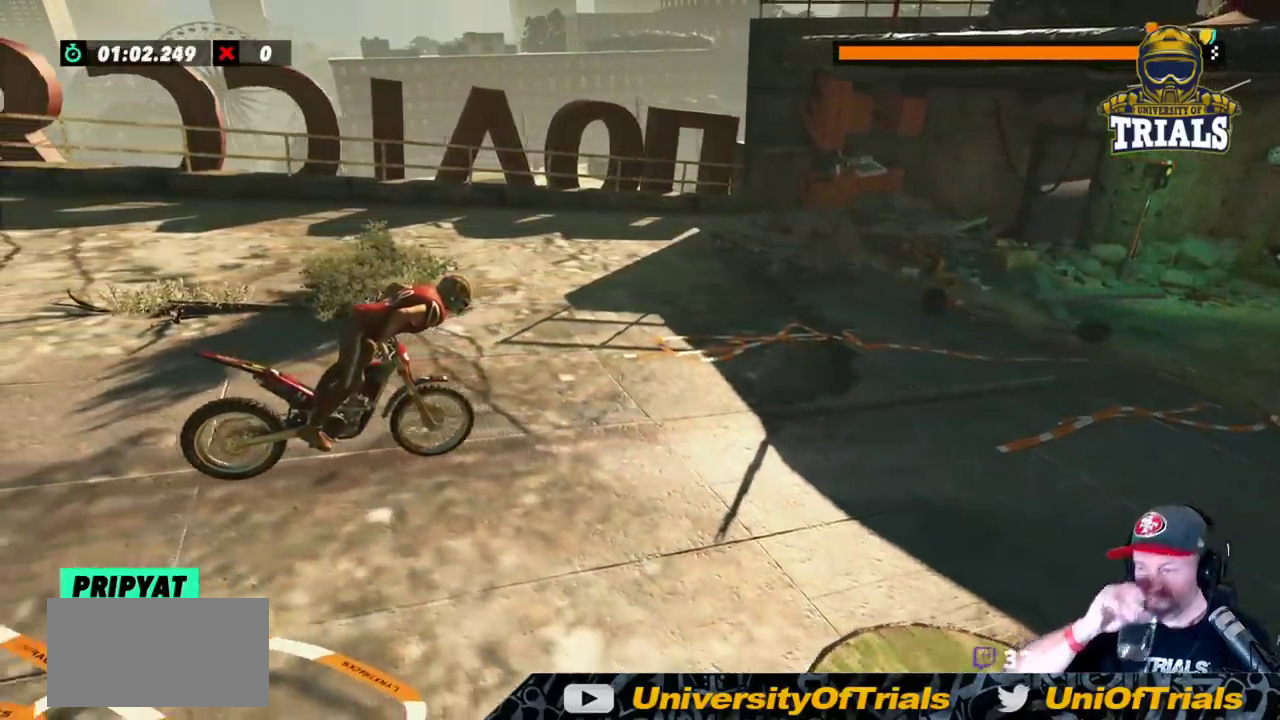
{"buttons": ["L2"], "left_stick": "center", "events": []}
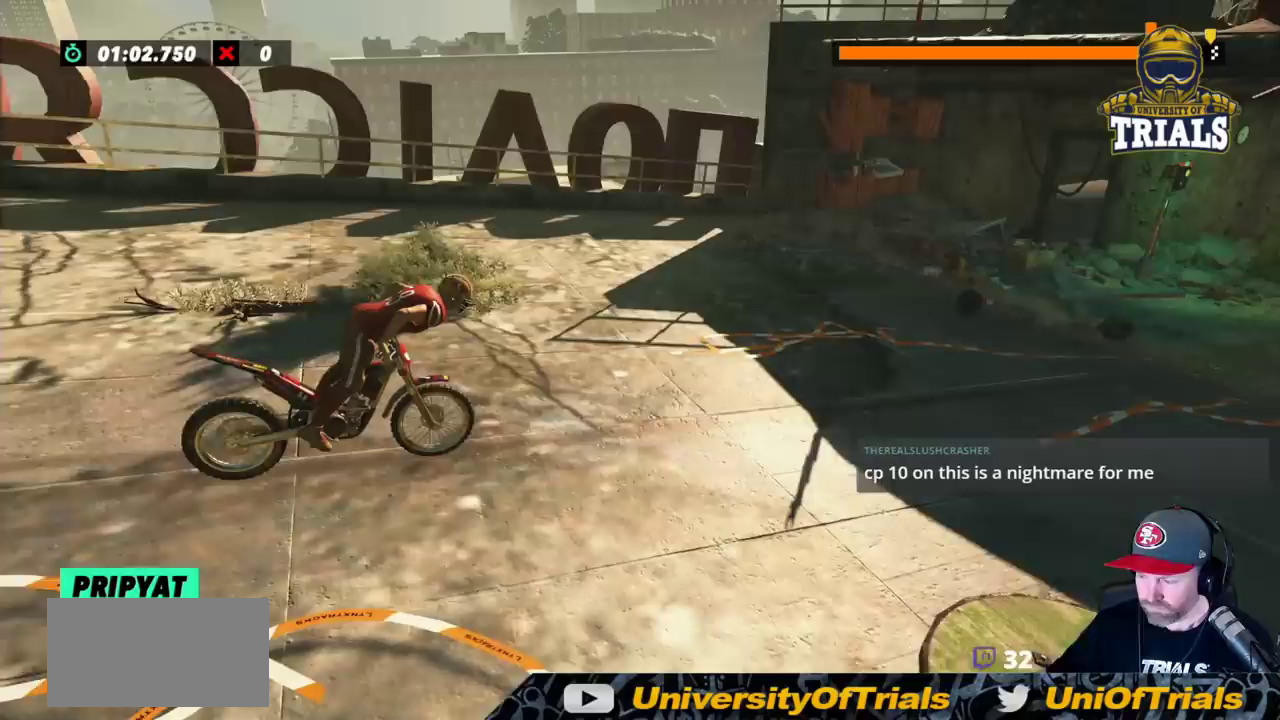
{"buttons": ["L2"], "left_stick": "center", "events": []}
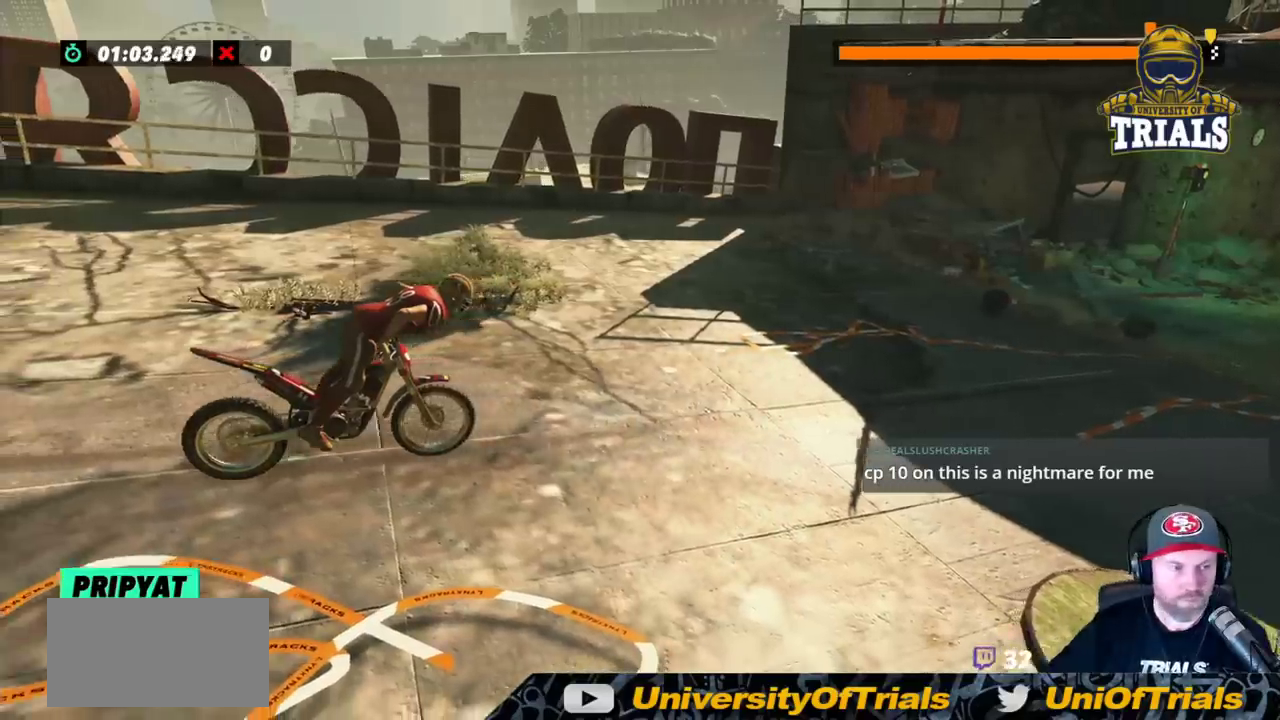
{"buttons": ["L2"], "left_stick": "center", "events": []}
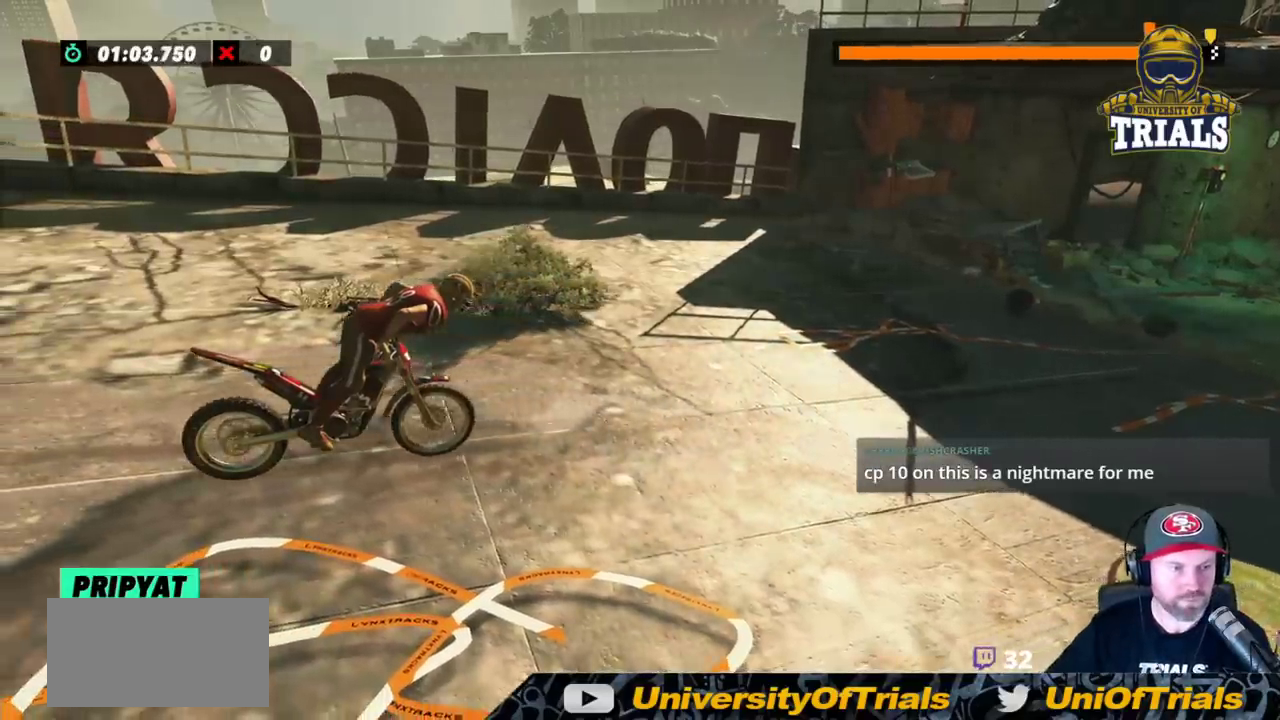
{"buttons": ["L2"], "left_stick": "center", "events": []}